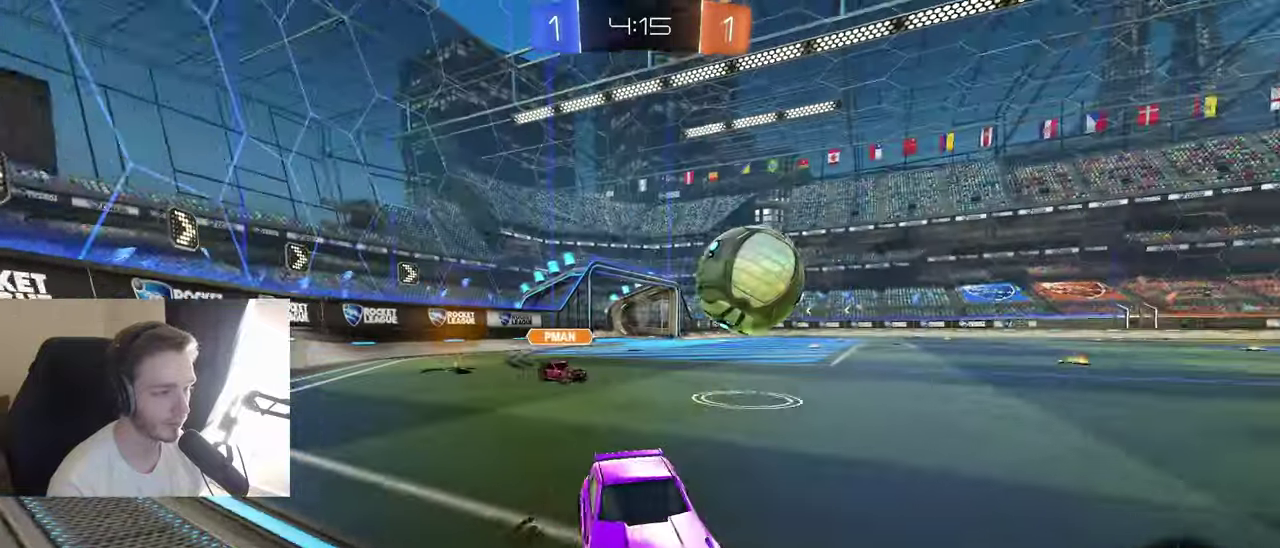
Gameplay with a controller (Xbox layout); each line is a JSON object with the inputs held at the frame after it. "events" lists button and stick changes between this image and that frame as [ms after this image, input, new state], when the widget could be followed in between. Not read: L3 R3.
{"buttons": ["R2"], "left_stick": "left", "right_stick": "center", "events": [[217, "left_stick", "down-right"], [283, "left_stick", "center"], [350, "left_stick", "left"]]}
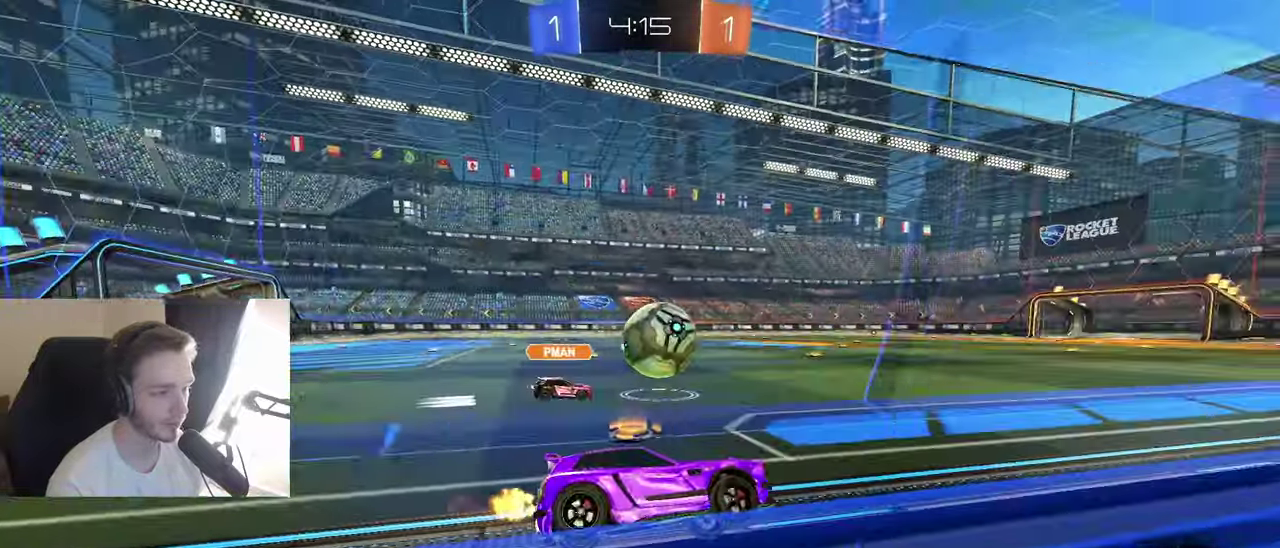
{"buttons": ["B", "R2"], "left_stick": "center", "right_stick": "center", "events": [[50, "left_stick", "center"], [367, "B", "down"]]}
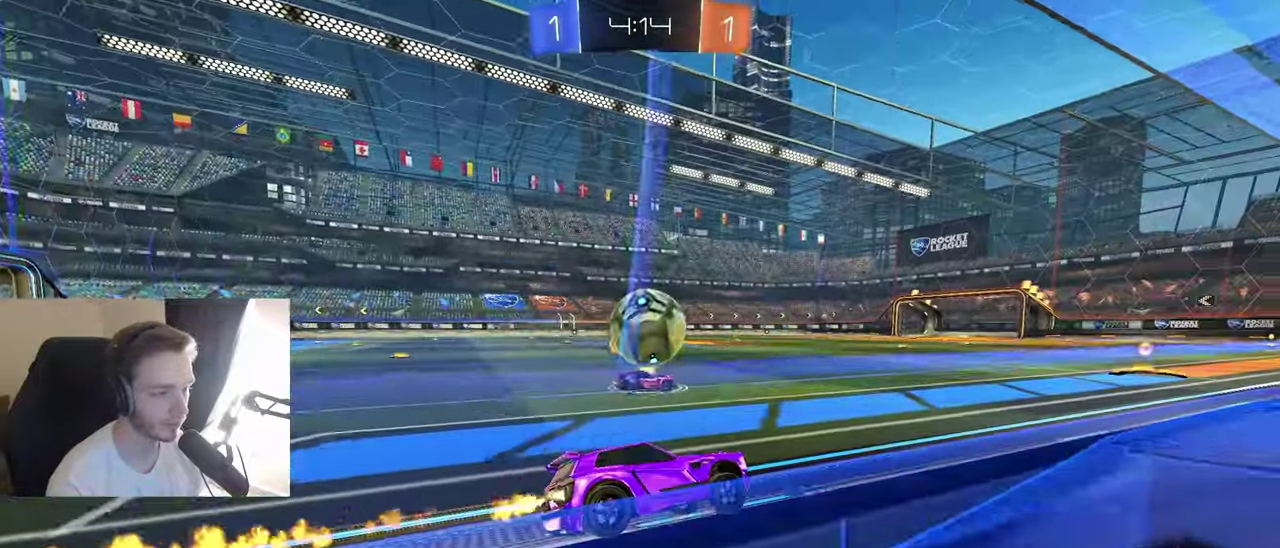
{"buttons": ["R2"], "left_stick": "left", "right_stick": "center", "events": [[150, "B", "up"], [233, "left_stick", "right"], [383, "left_stick", "center"], [433, "left_stick", "left"]]}
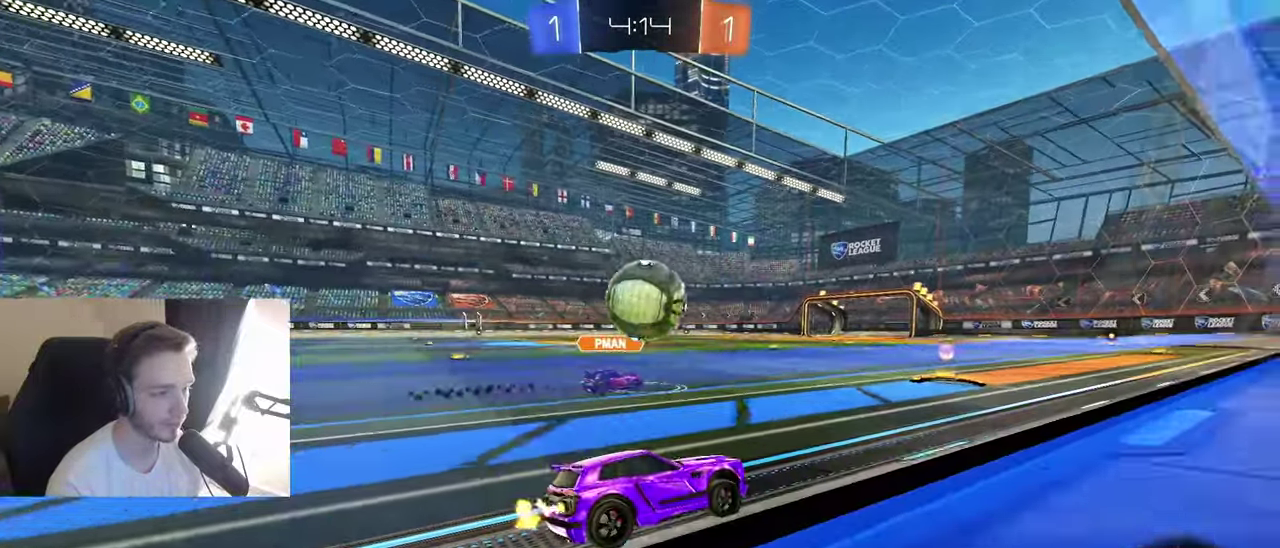
{"buttons": ["B", "R2"], "left_stick": "center", "right_stick": "center", "events": [[100, "B", "down"], [133, "left_stick", "down-left"], [267, "left_stick", "right"], [400, "left_stick", "center"]]}
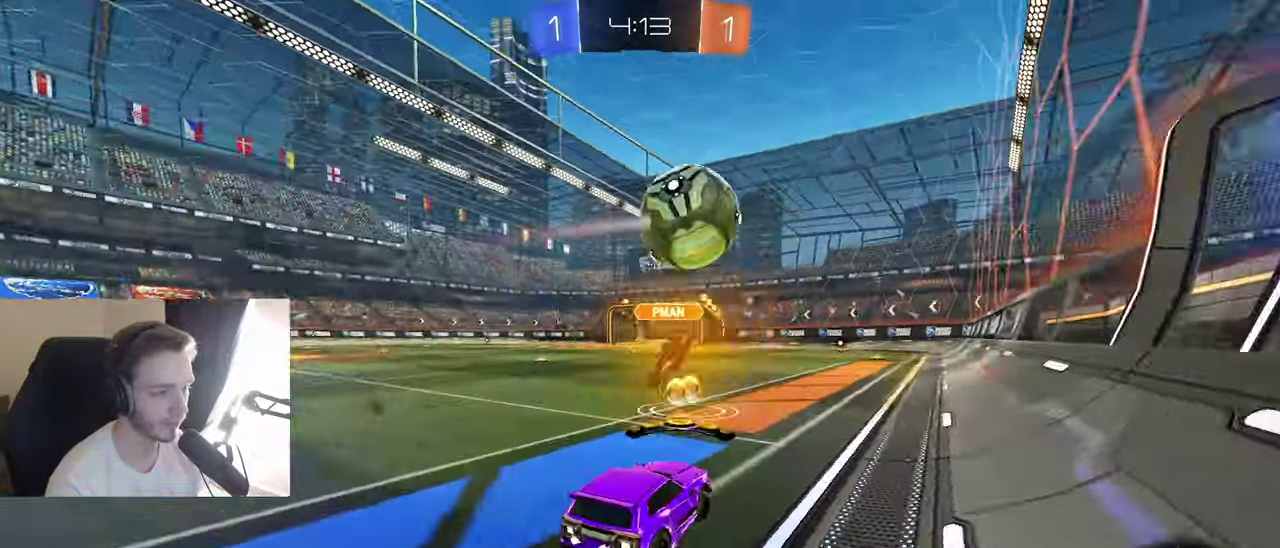
{"buttons": ["B", "Y", "R2"], "left_stick": "center", "right_stick": "center", "events": [[17, "B", "up"], [233, "left_stick", "right"], [400, "Y", "down"], [400, "left_stick", "center"], [500, "B", "down"]]}
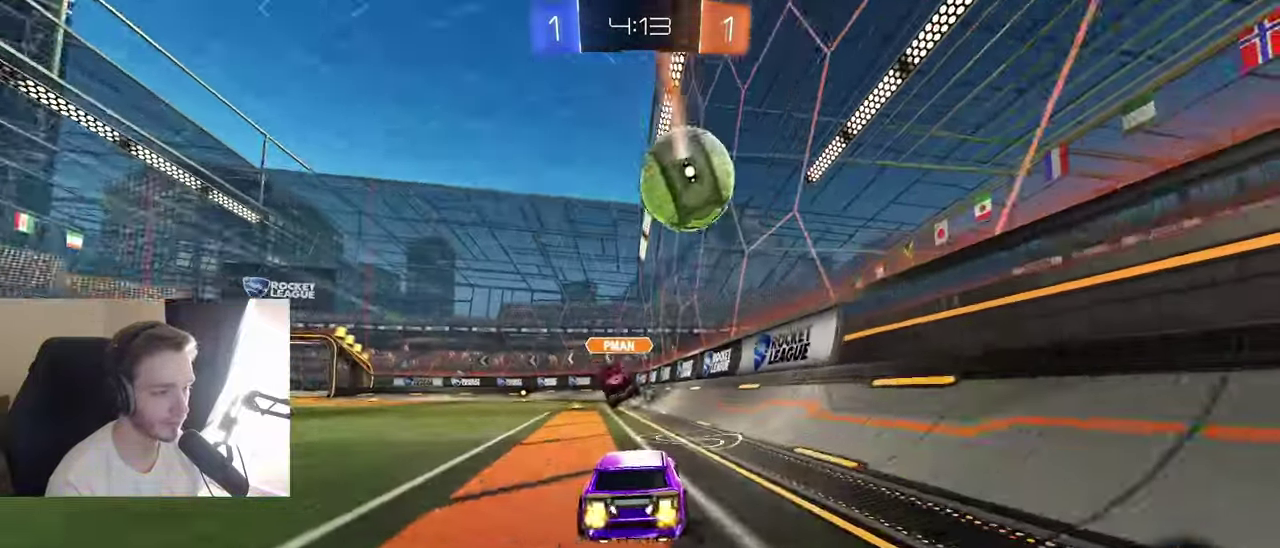
{"buttons": [], "left_stick": "down-left", "right_stick": "center", "events": [[33, "Y", "up"], [333, "B", "up"], [417, "left_stick", "left"], [500, "R2", "up"], [500, "left_stick", "down-left"]]}
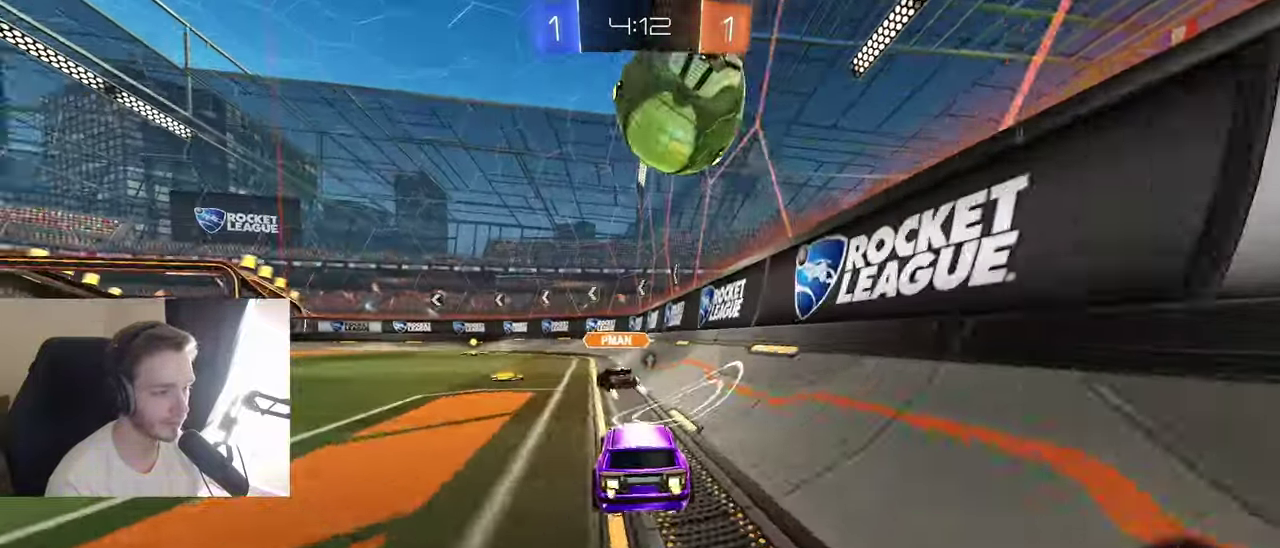
{"buttons": [], "left_stick": "center", "right_stick": "center", "events": [[50, "left_stick", "center"], [250, "left_stick", "down-left"], [317, "left_stick", "center"]]}
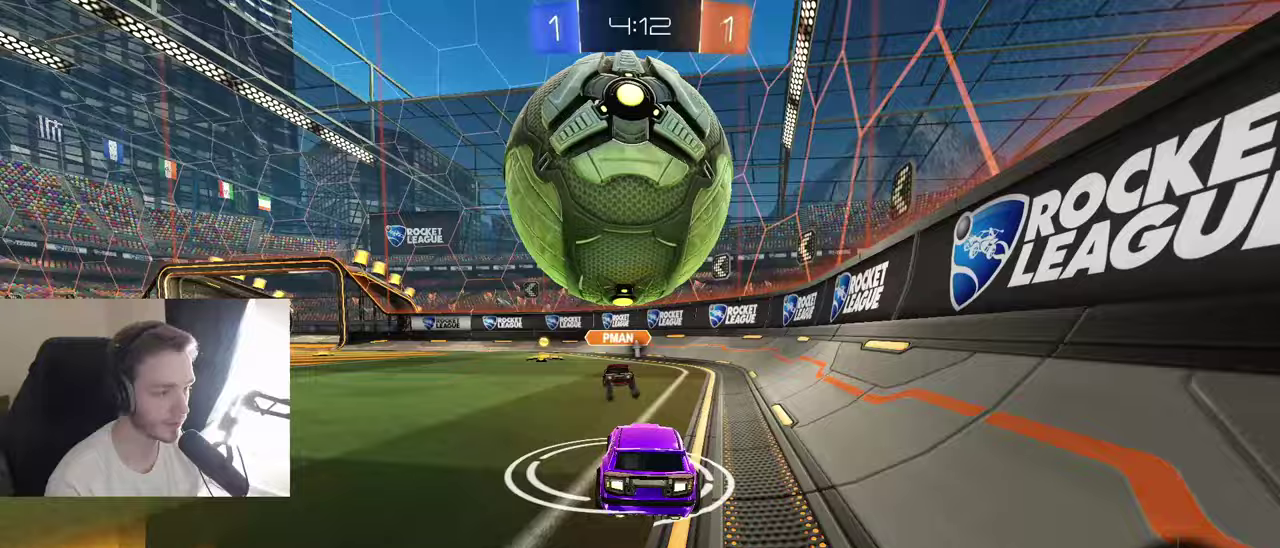
{"buttons": [], "left_stick": "center", "right_stick": "center", "events": [[283, "left_stick", "left"], [367, "left_stick", "down-left"], [467, "left_stick", "center"]]}
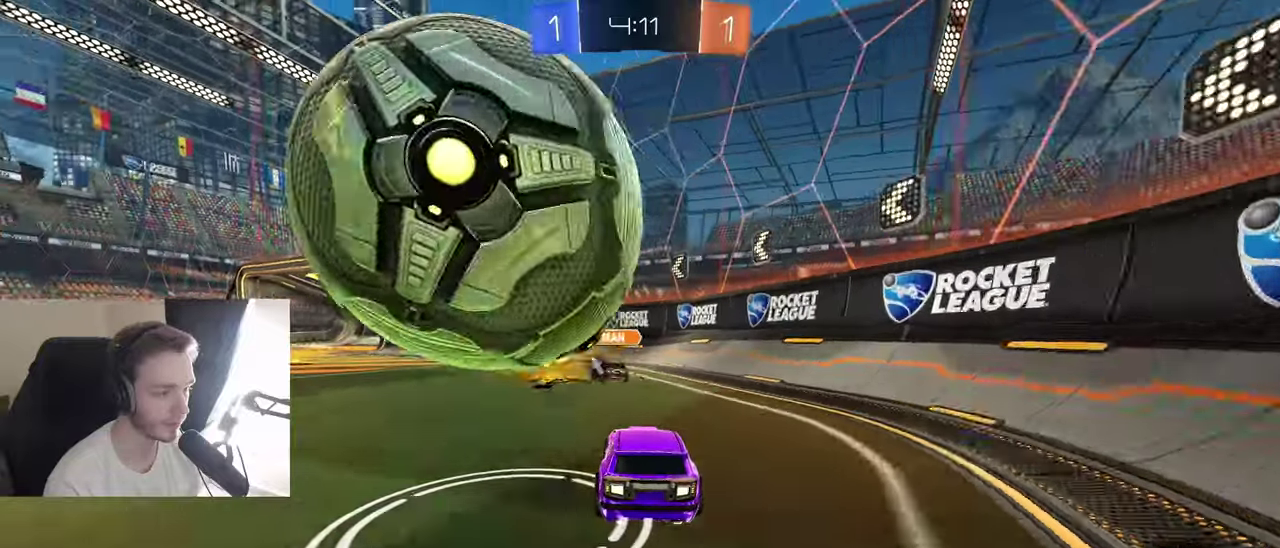
{"buttons": [], "left_stick": "left", "right_stick": "center", "events": [[83, "left_stick", "right"], [183, "left_stick", "center"], [417, "left_stick", "left"]]}
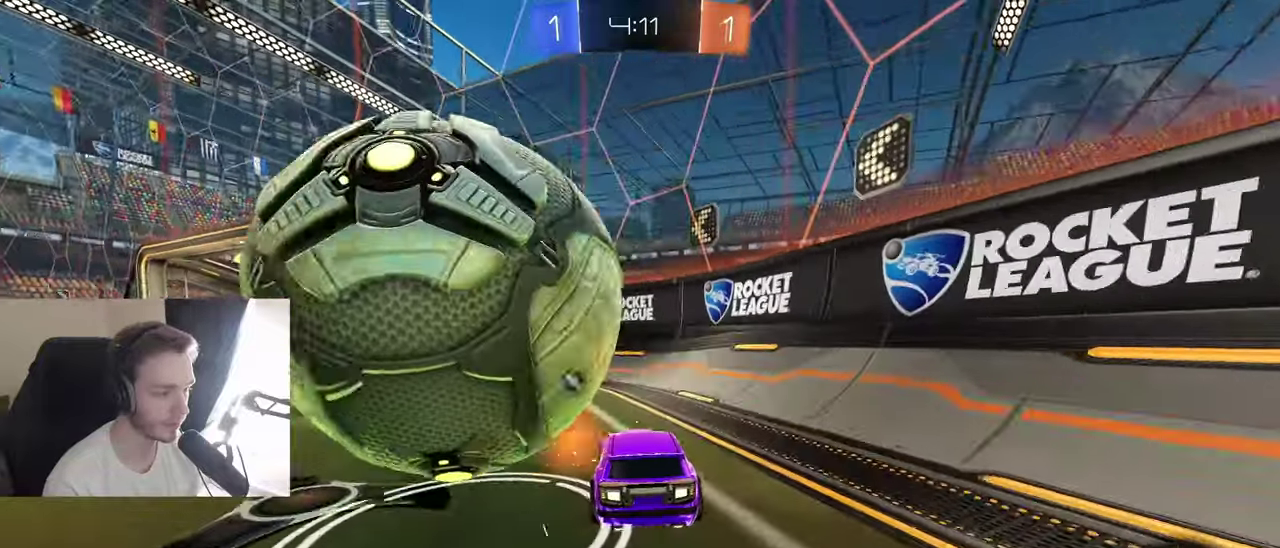
{"buttons": ["R2"], "left_stick": "left", "right_stick": "center", "events": [[67, "R2", "down"]]}
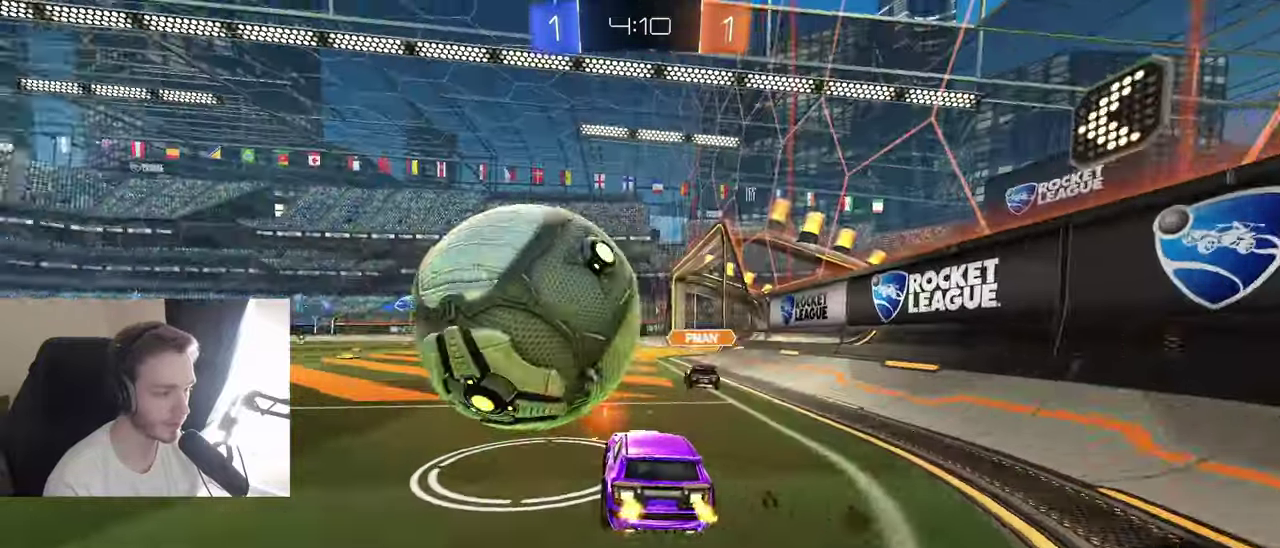
{"buttons": [], "left_stick": "center", "right_stick": "center", "events": [[183, "left_stick", "center"], [400, "R2", "up"]]}
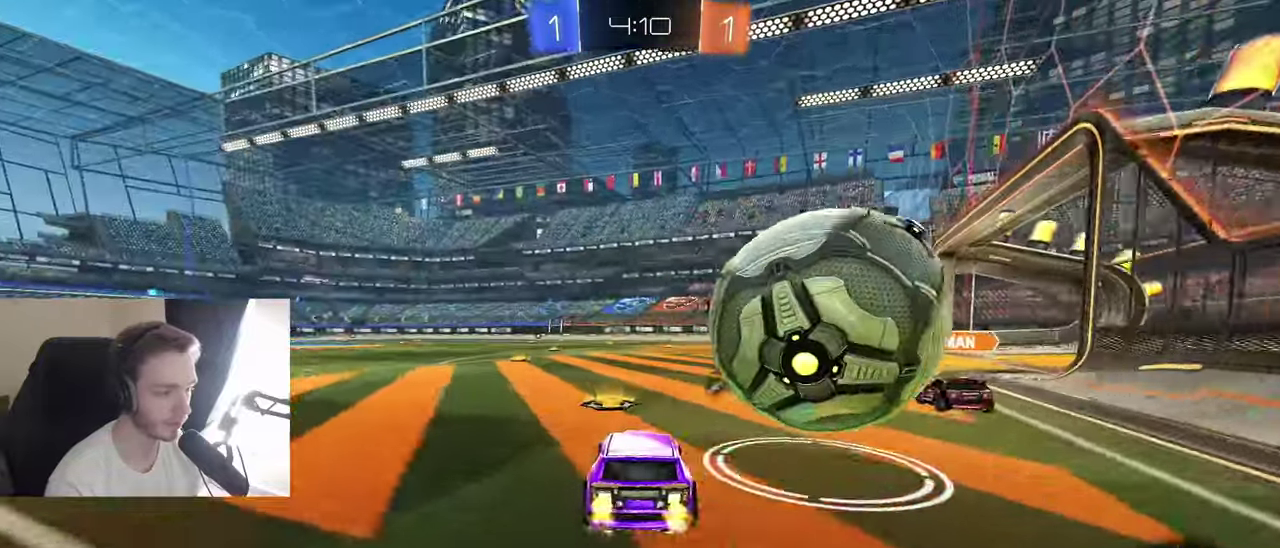
{"buttons": ["R2"], "left_stick": "left", "right_stick": "center", "events": [[17, "Y", "down"], [50, "left_stick", "down-left"], [100, "Y", "up"], [133, "L2", "down"], [150, "left_stick", "down"], [200, "left_stick", "down-right"], [283, "L2", "up"], [317, "left_stick", "center"], [367, "left_stick", "left"], [400, "R2", "down"]]}
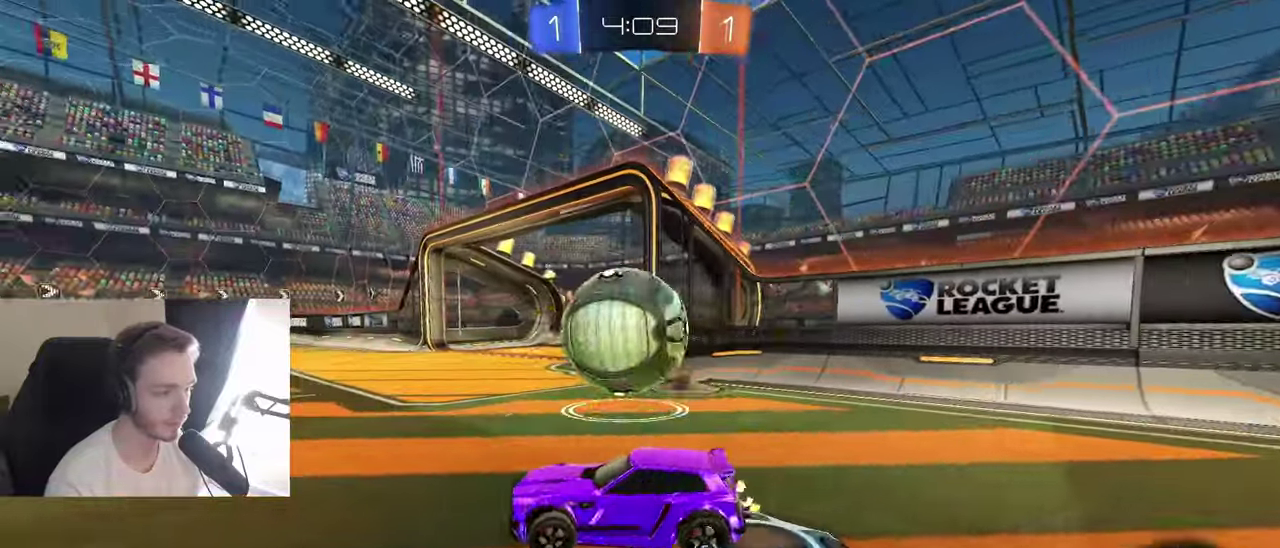
{"buttons": ["B", "R2"], "left_stick": "left", "right_stick": "center", "events": [[83, "left_stick", "center"], [133, "R2", "up"], [183, "R2", "down"], [333, "B", "down"], [500, "left_stick", "left"]]}
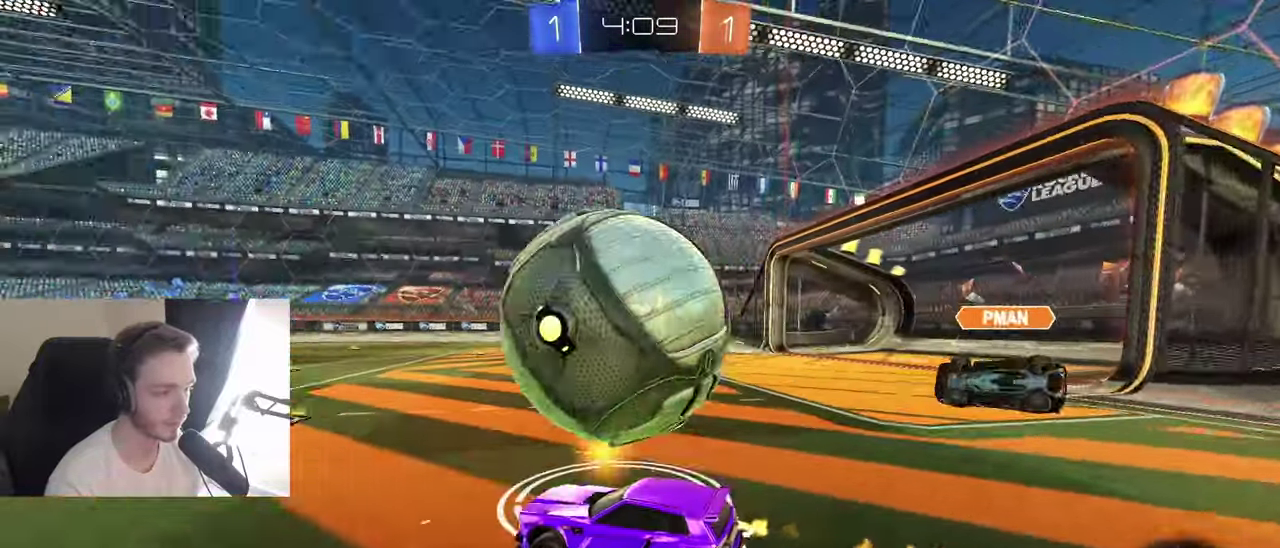
{"buttons": [], "left_stick": "center", "right_stick": "center", "events": [[67, "left_stick", "center"], [100, "B", "up"], [183, "left_stick", "right"], [350, "left_stick", "center"], [450, "R2", "up"]]}
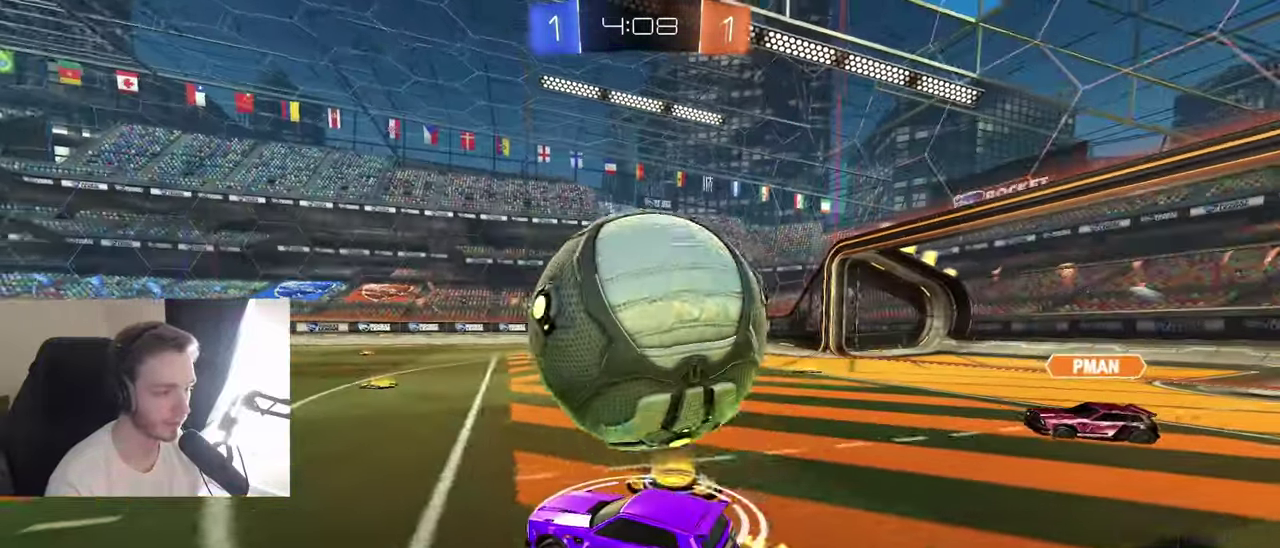
{"buttons": ["R2"], "left_stick": "center", "right_stick": "center", "events": [[50, "left_stick", "up-left"], [117, "left_stick", "down-right"], [217, "R2", "down"], [217, "left_stick", "down-left"], [233, "A", "down"], [333, "left_stick", "left"], [417, "A", "up"], [483, "left_stick", "center"]]}
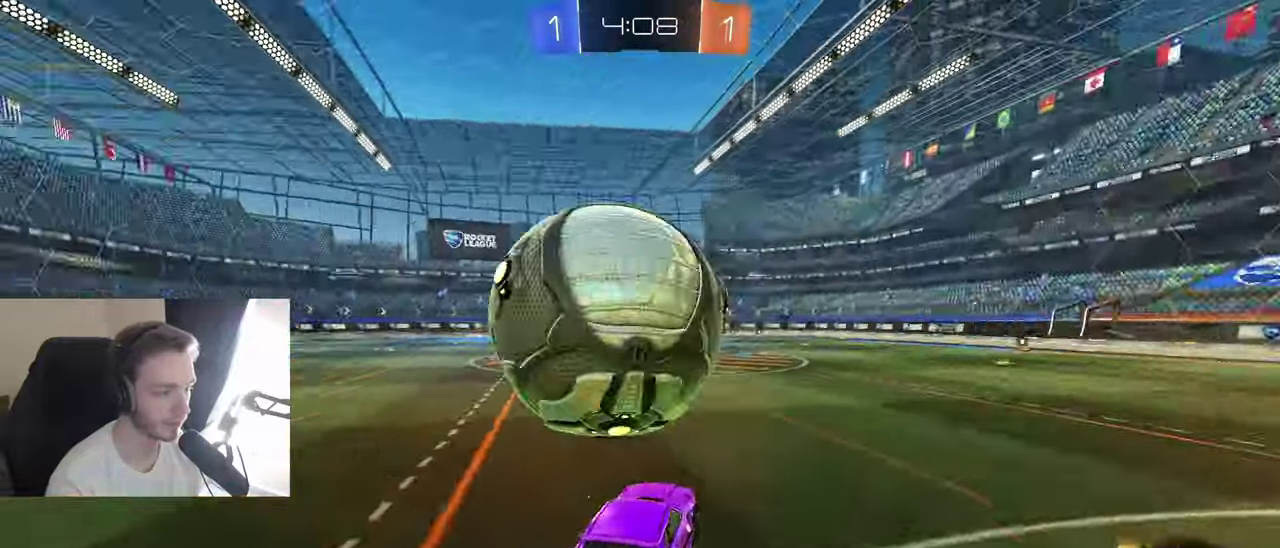
{"buttons": ["A", "B", "R2"], "left_stick": "down", "right_stick": "center", "events": [[33, "left_stick", "right"], [183, "Y", "down"], [233, "R2", "up"], [233, "left_stick", "up-left"], [250, "L1", "down"], [267, "Y", "up"], [333, "R2", "down"], [350, "A", "down"], [450, "left_stick", "down"], [467, "L1", "up"], [483, "B", "down"]]}
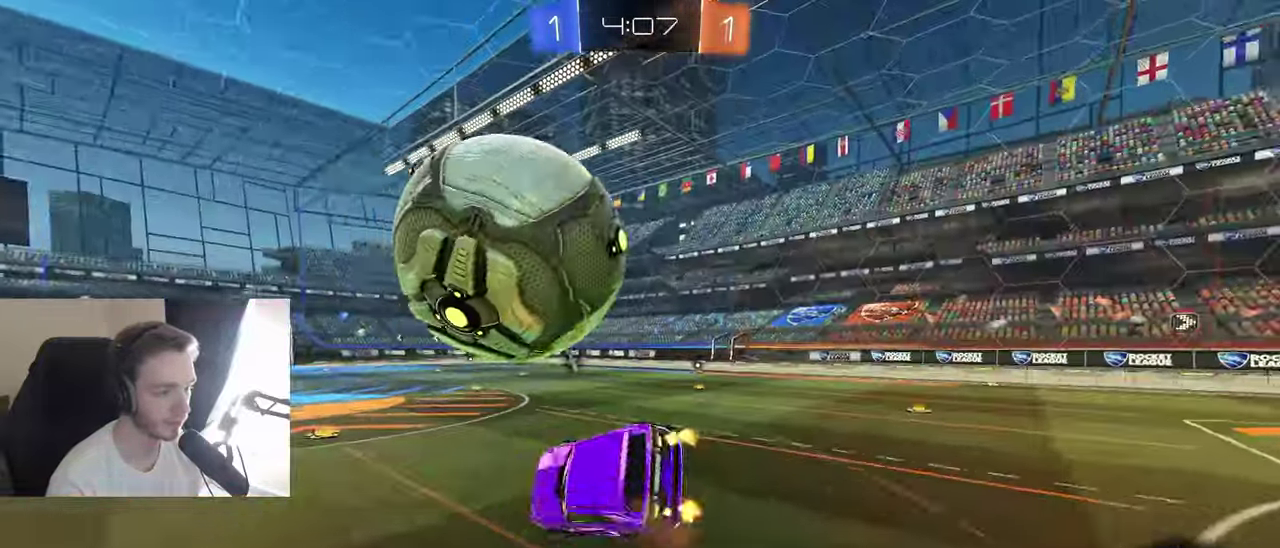
{"buttons": ["R1"], "left_stick": "down-right", "right_stick": "center", "events": [[67, "left_stick", "center"], [117, "A", "up"], [317, "R2", "up"], [333, "B", "up"], [350, "R1", "down"], [400, "left_stick", "down-right"]]}
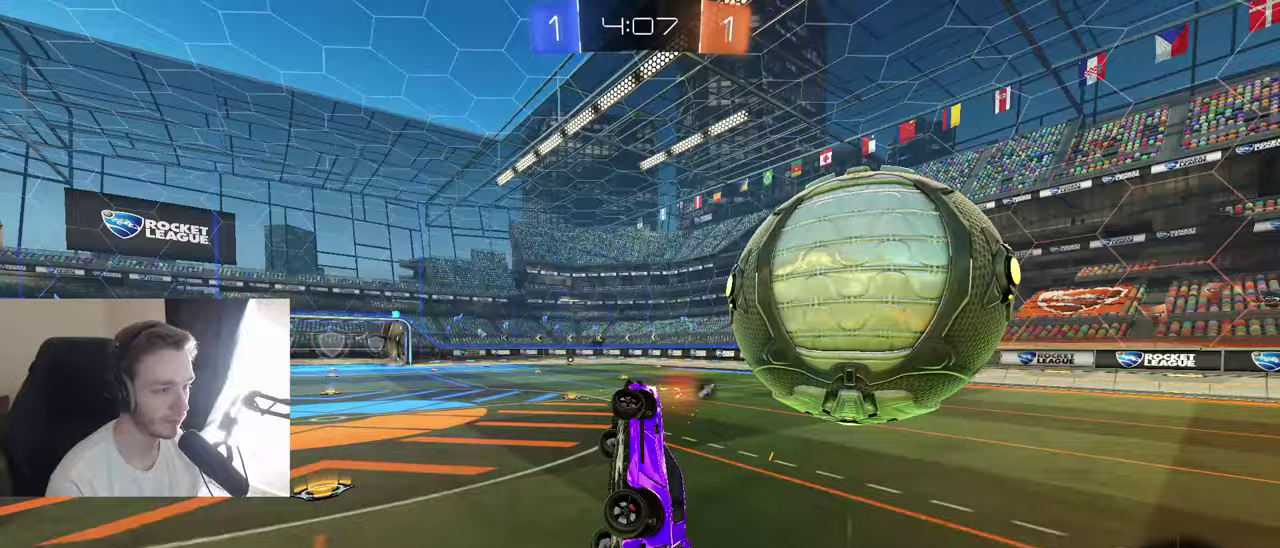
{"buttons": ["R2"], "left_stick": "center", "right_stick": "center", "events": [[50, "left_stick", "up-left"], [100, "left_stick", "down-right"], [183, "Y", "down"], [183, "left_stick", "center"], [233, "R1", "up"], [233, "left_stick", "up-left"], [250, "R2", "down"], [283, "Y", "up"], [417, "left_stick", "center"]]}
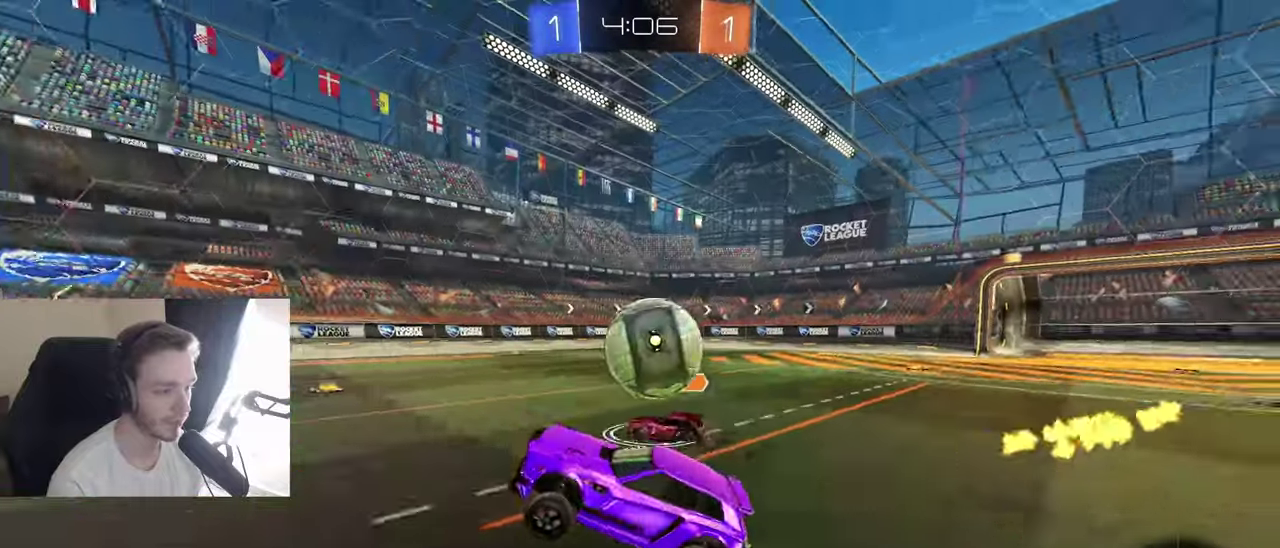
{"buttons": ["R2"], "left_stick": "right", "right_stick": "center", "events": [[117, "R2", "up"], [217, "left_stick", "left"], [333, "R2", "down"], [367, "left_stick", "center"], [433, "left_stick", "right"]]}
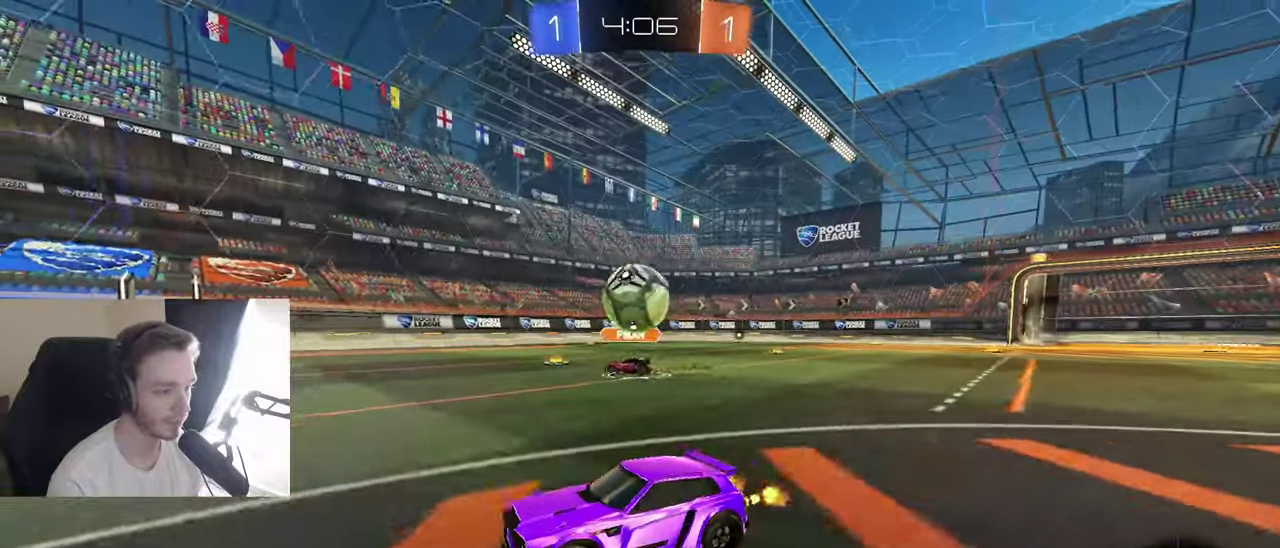
{"buttons": [], "left_stick": "center", "right_stick": "center", "events": [[300, "B", "down"], [367, "B", "up"], [467, "left_stick", "center"], [483, "R2", "up"]]}
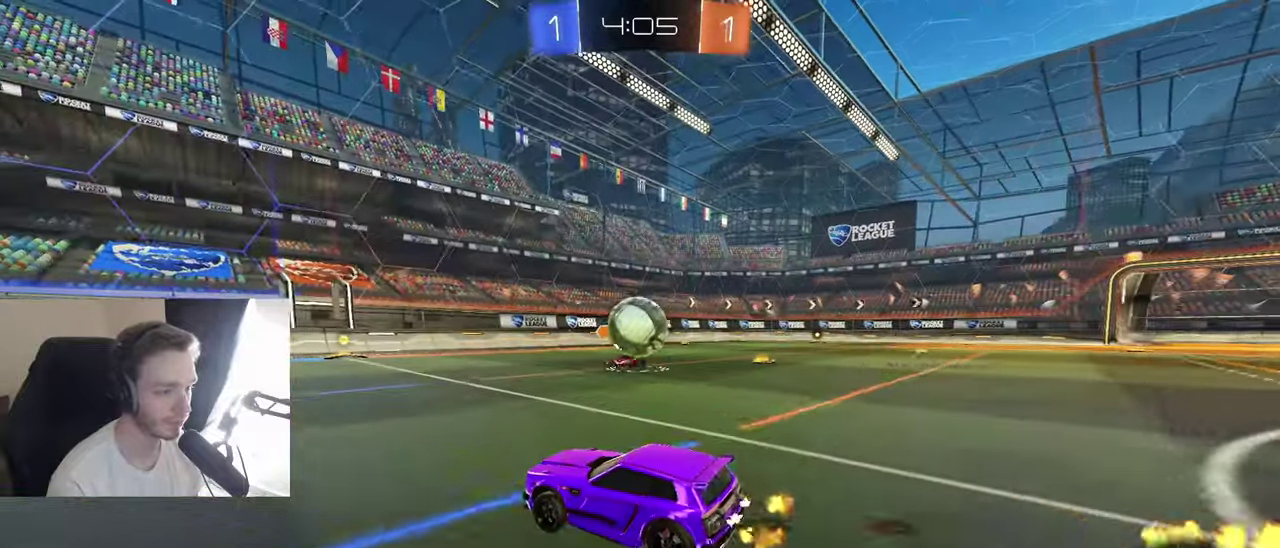
{"buttons": ["A", "R2"], "left_stick": "down", "right_stick": "center", "events": [[167, "left_stick", "left"], [300, "left_stick", "down-right"], [350, "L2", "down"], [383, "R2", "down"], [400, "A", "down"], [450, "L2", "up"], [483, "left_stick", "down"]]}
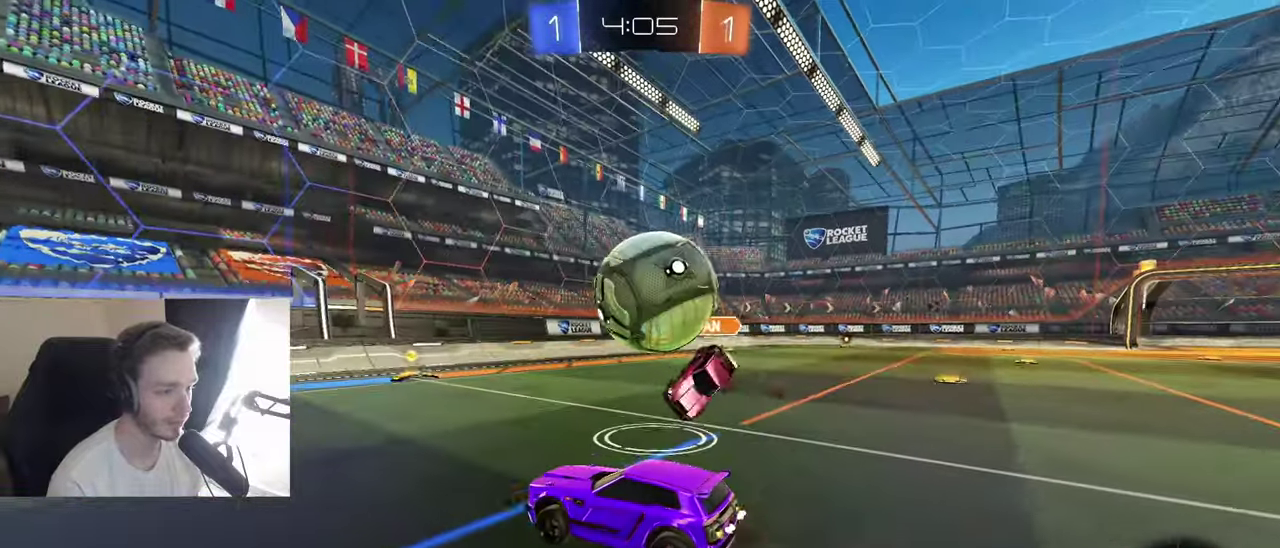
{"buttons": [], "left_stick": "center", "right_stick": "center", "events": [[17, "A", "up"], [33, "left_stick", "down-left"], [100, "A", "down"], [183, "A", "up"], [217, "R2", "up"], [333, "left_stick", "up-left"], [433, "left_stick", "center"]]}
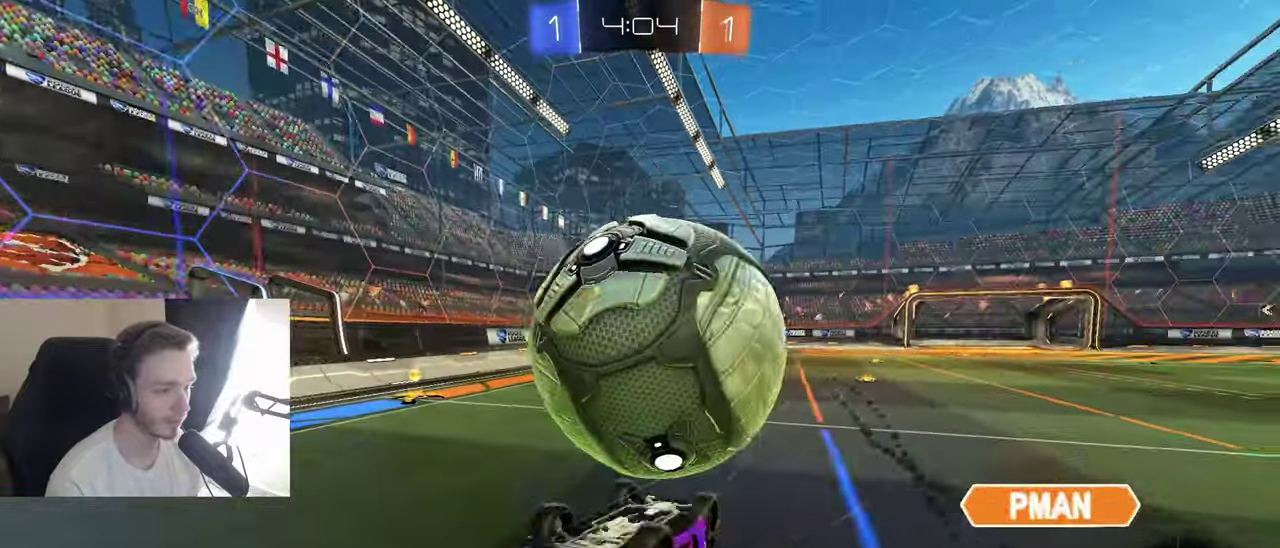
{"buttons": [], "left_stick": "down-left", "right_stick": "down", "events": [[417, "left_stick", "left"], [450, "right_stick", "down"], [483, "left_stick", "down-left"]]}
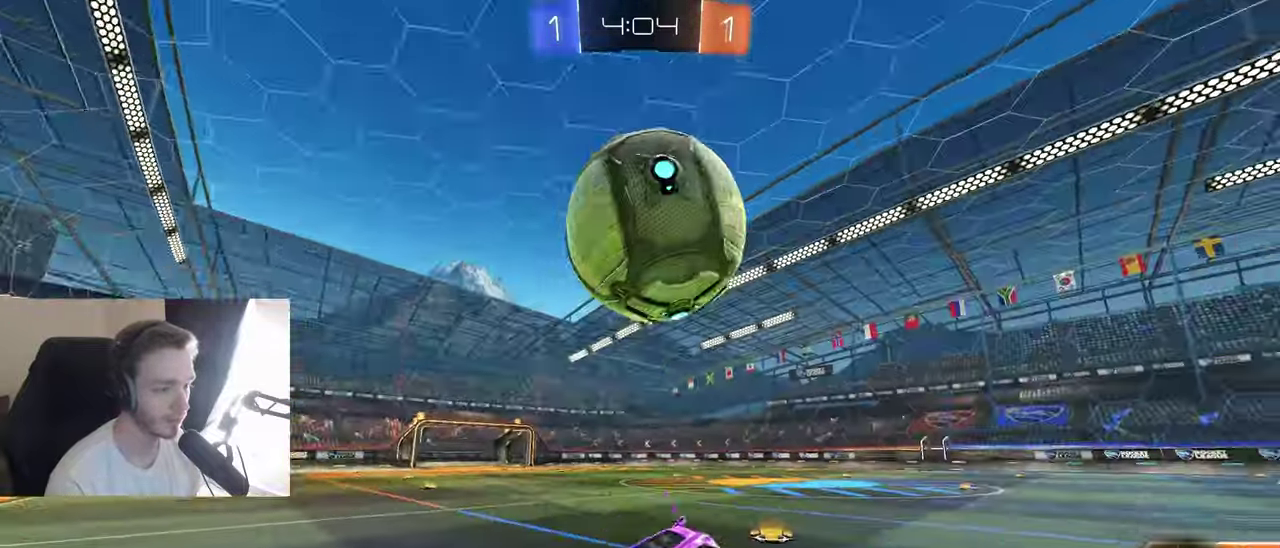
{"buttons": ["R2"], "left_stick": "center", "right_stick": "down", "events": [[50, "R2", "down"], [117, "left_stick", "left"], [300, "left_stick", "center"], [383, "left_stick", "right"], [450, "left_stick", "center"]]}
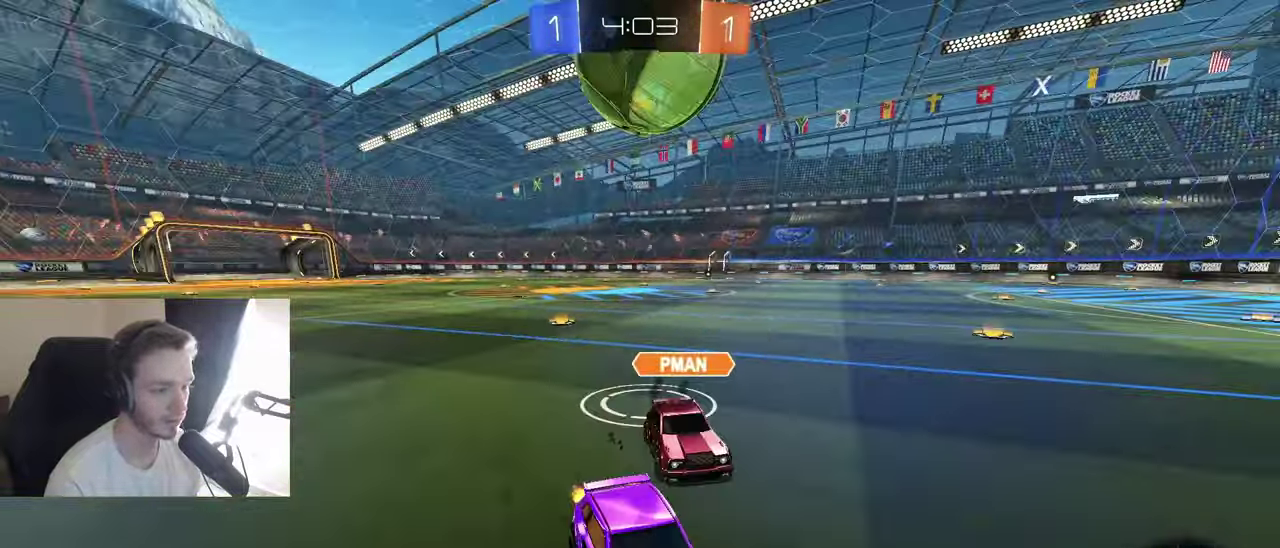
{"buttons": ["R2"], "left_stick": "right", "right_stick": "center", "events": [[17, "left_stick", "left"], [267, "right_stick", "center"], [367, "left_stick", "center"], [433, "left_stick", "right"]]}
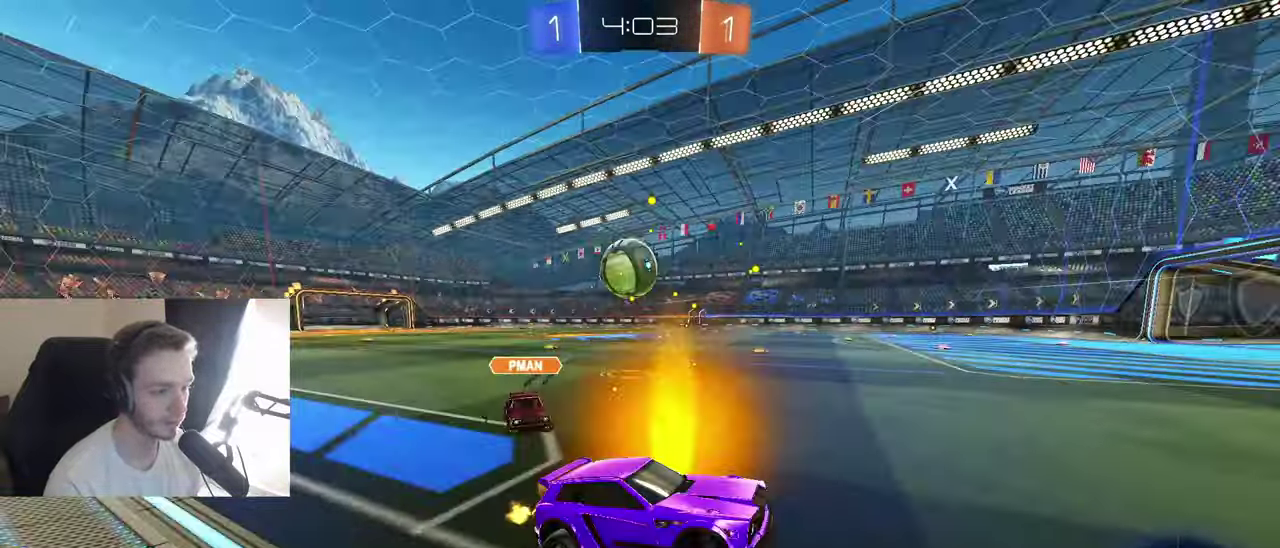
{"buttons": ["B", "R2"], "left_stick": "left", "right_stick": "center", "events": [[100, "left_stick", "center"], [150, "left_stick", "left"], [233, "B", "down"], [317, "L1", "down"], [367, "Y", "down"], [450, "L1", "up"], [467, "Y", "up"]]}